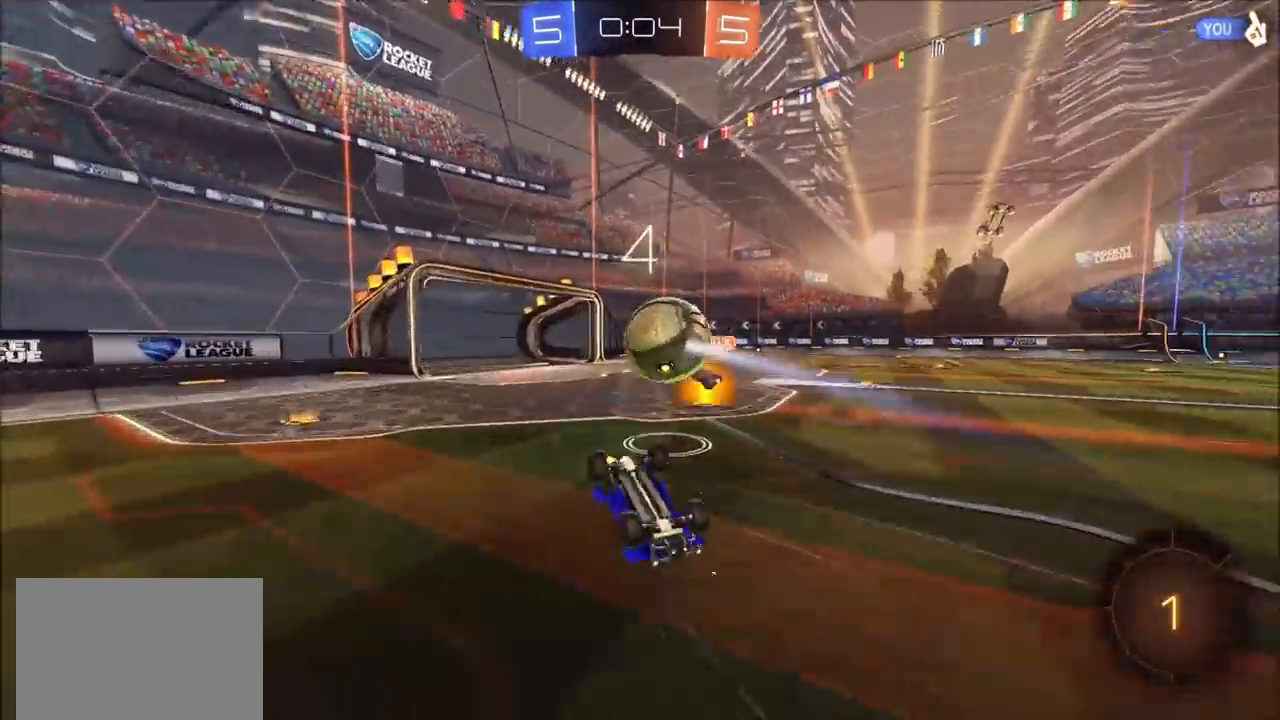
Gameplay with a controller (PlayStation layout); each line is a JSON object with the inputs held at the frame after it. "events" lists button and stick changes between this image and that frame as [ms after this image, input, new state], when the widget could be followed in between. Not read: L2 R1 R2.
{"buttons": [], "left_stick": "up-right", "right_stick": "center", "events": [[67, "left_stick", "up-right"]]}
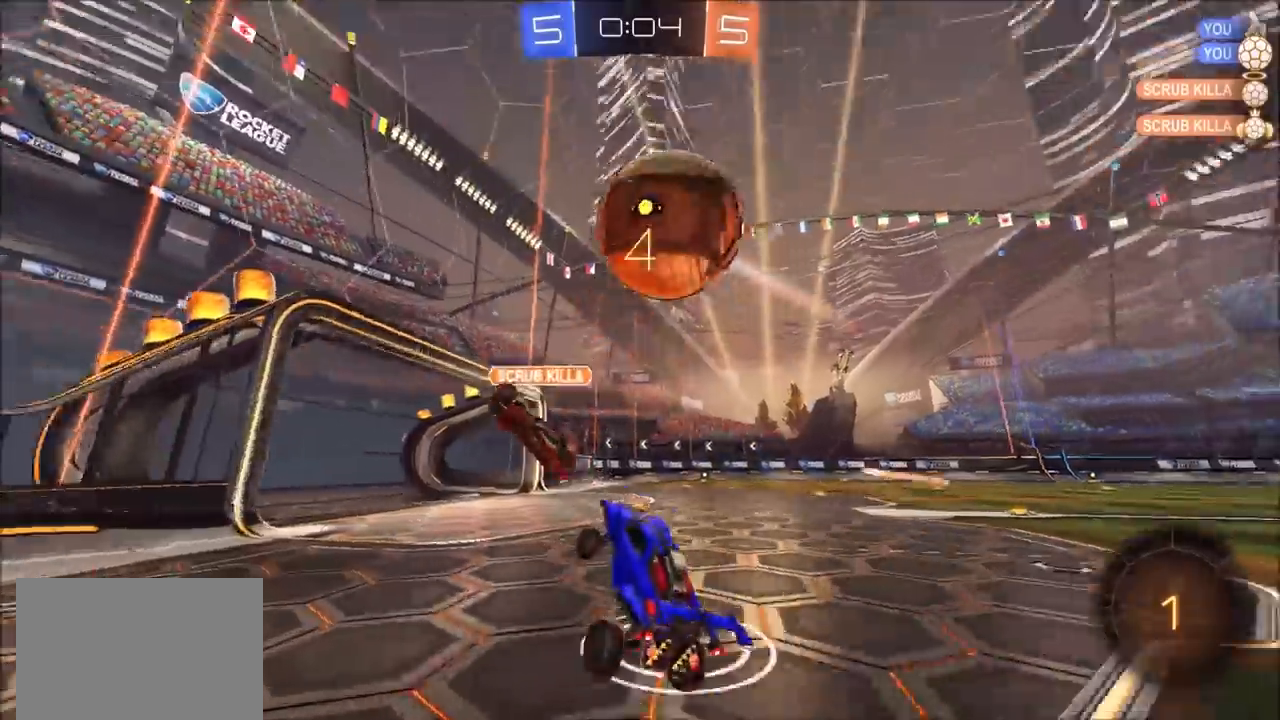
{"buttons": ["L1"], "left_stick": "up-right", "right_stick": "center", "events": [[433, "L1", "down"]]}
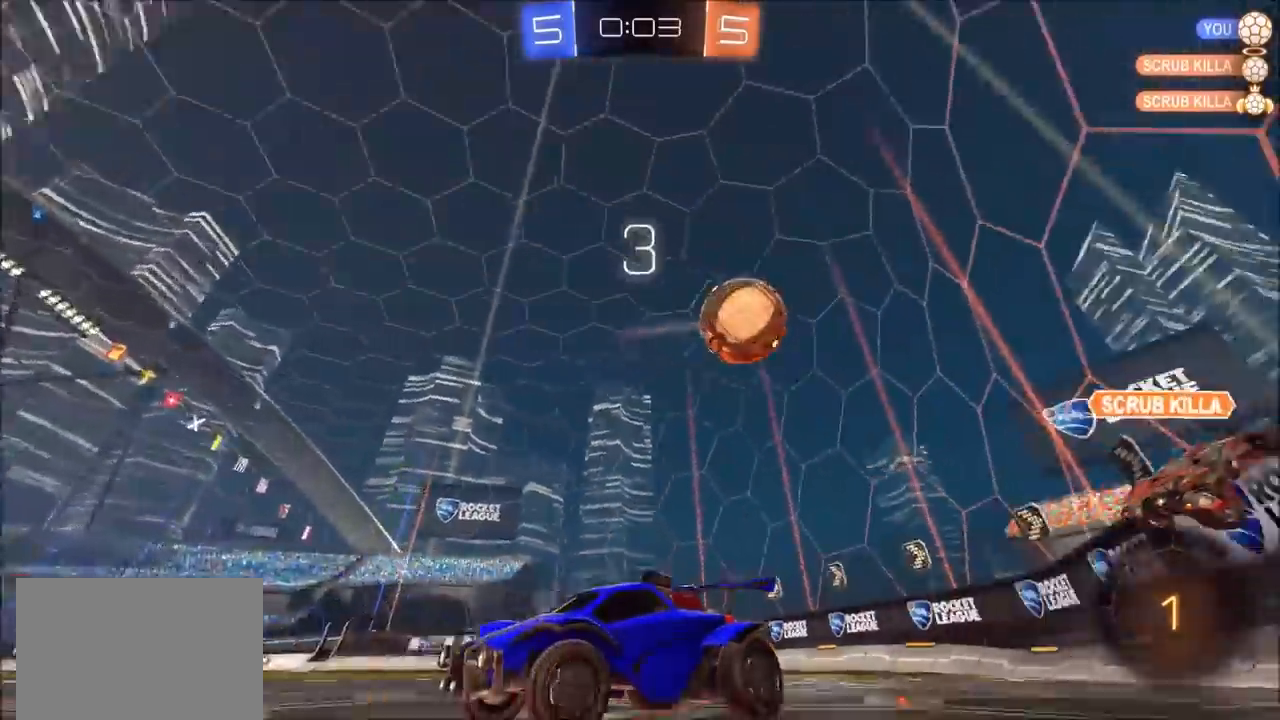
{"buttons": [], "left_stick": "up-right", "right_stick": "center", "events": [[67, "L1", "up"]]}
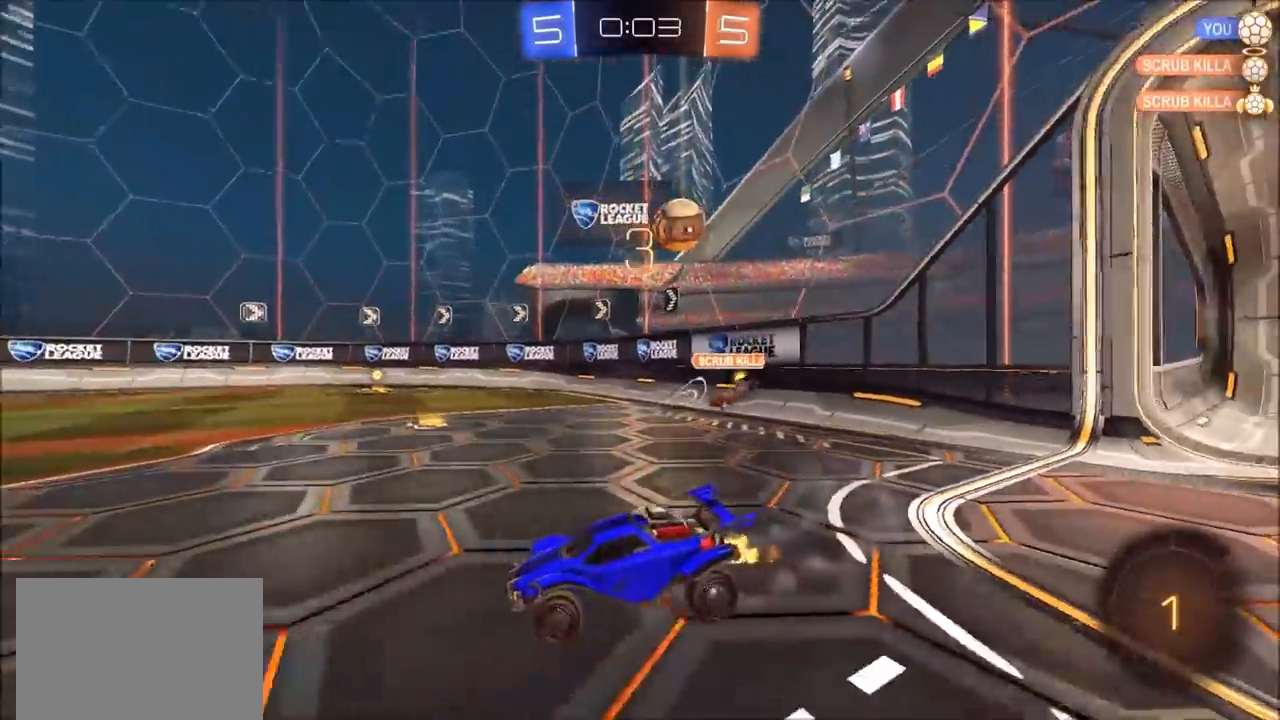
{"buttons": [], "left_stick": "center", "right_stick": "center", "events": [[433, "left_stick", "center"]]}
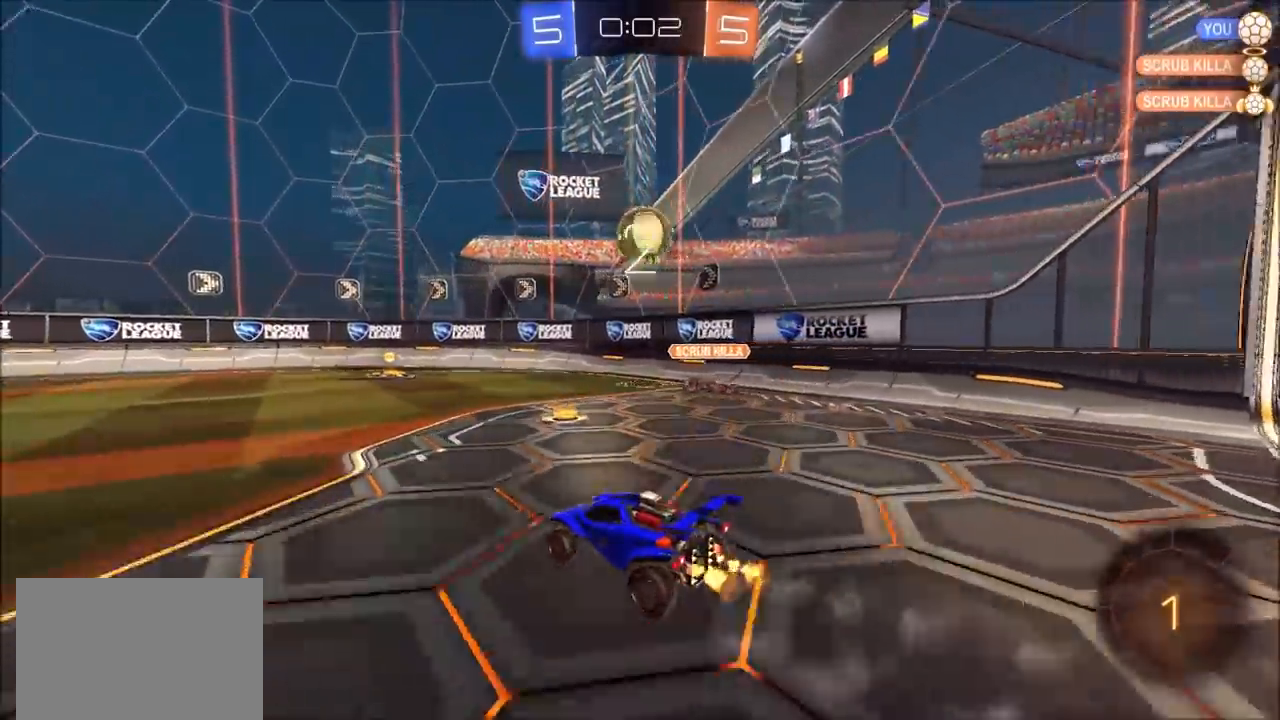
{"buttons": [], "left_stick": "center", "right_stick": "center", "events": [[33, "left_stick", "up-left"], [133, "left_stick", "center"]]}
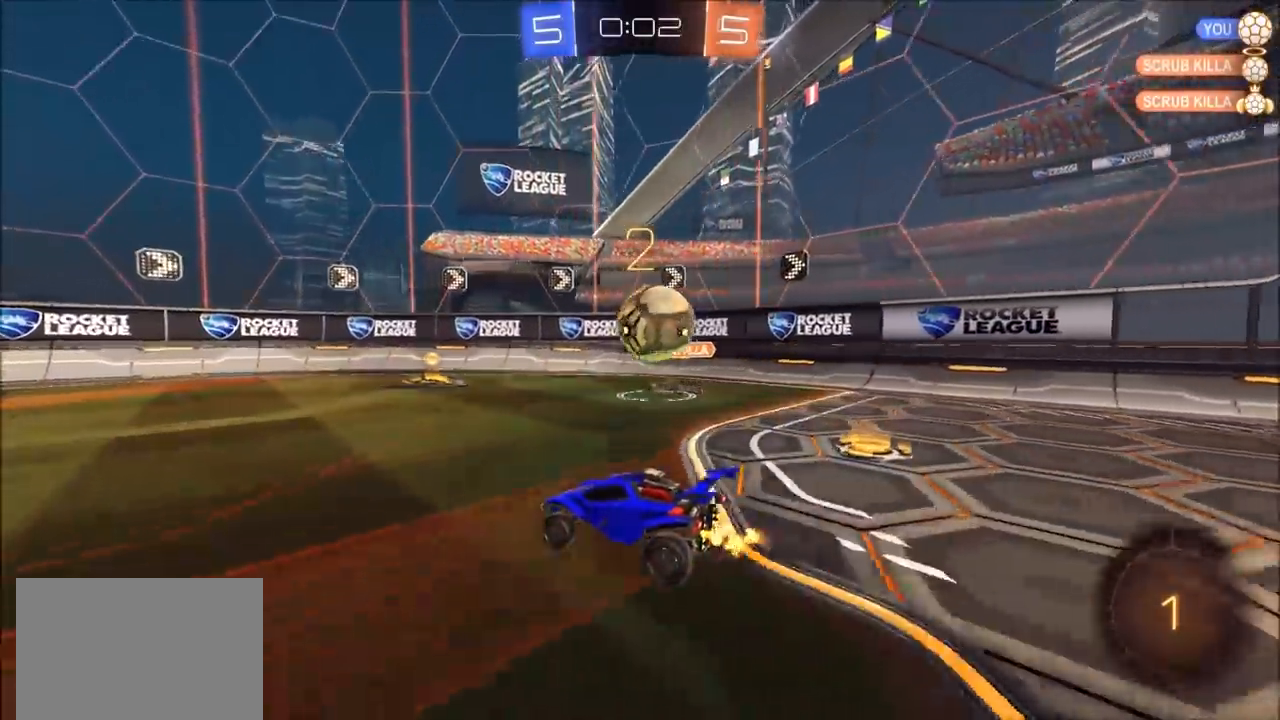
{"buttons": [], "left_stick": "down-right", "right_stick": "center", "events": [[100, "left_stick", "left"], [267, "left_stick", "center"], [500, "left_stick", "down-right"]]}
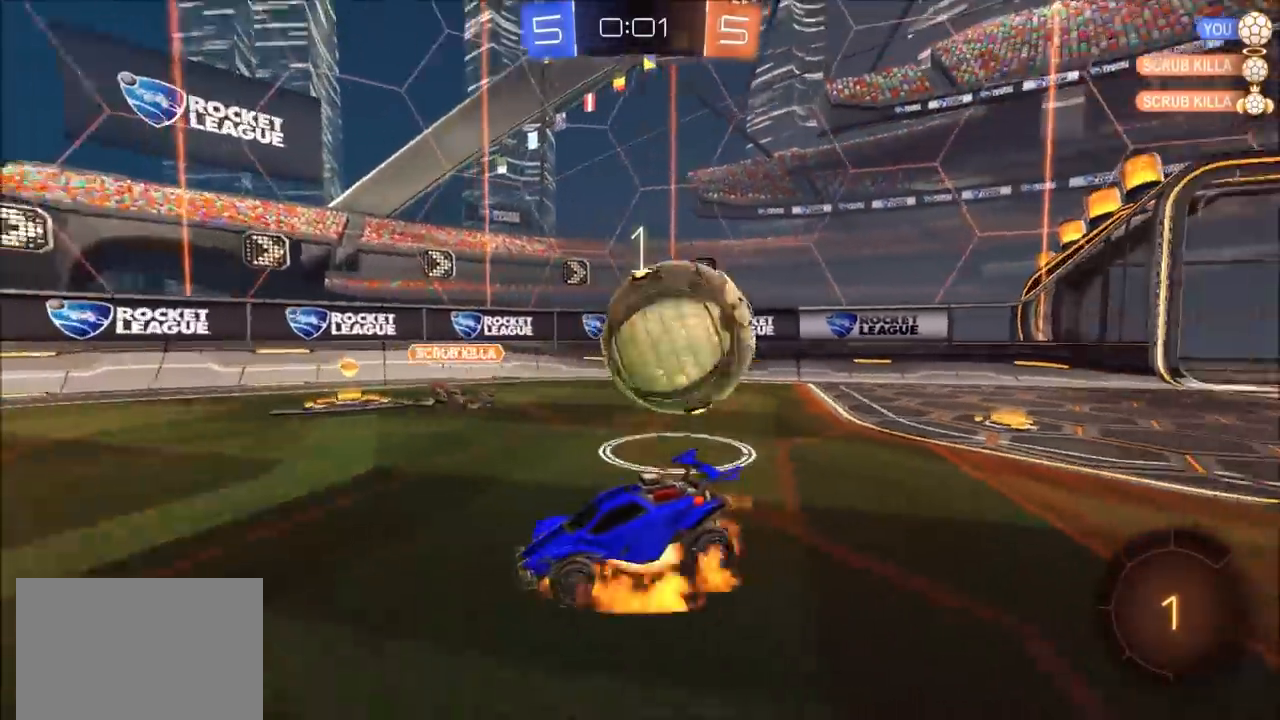
{"buttons": [], "left_stick": "right", "right_stick": "center", "events": [[33, "CROSS", "down"], [67, "CROSS", "up"], [233, "left_stick", "right"]]}
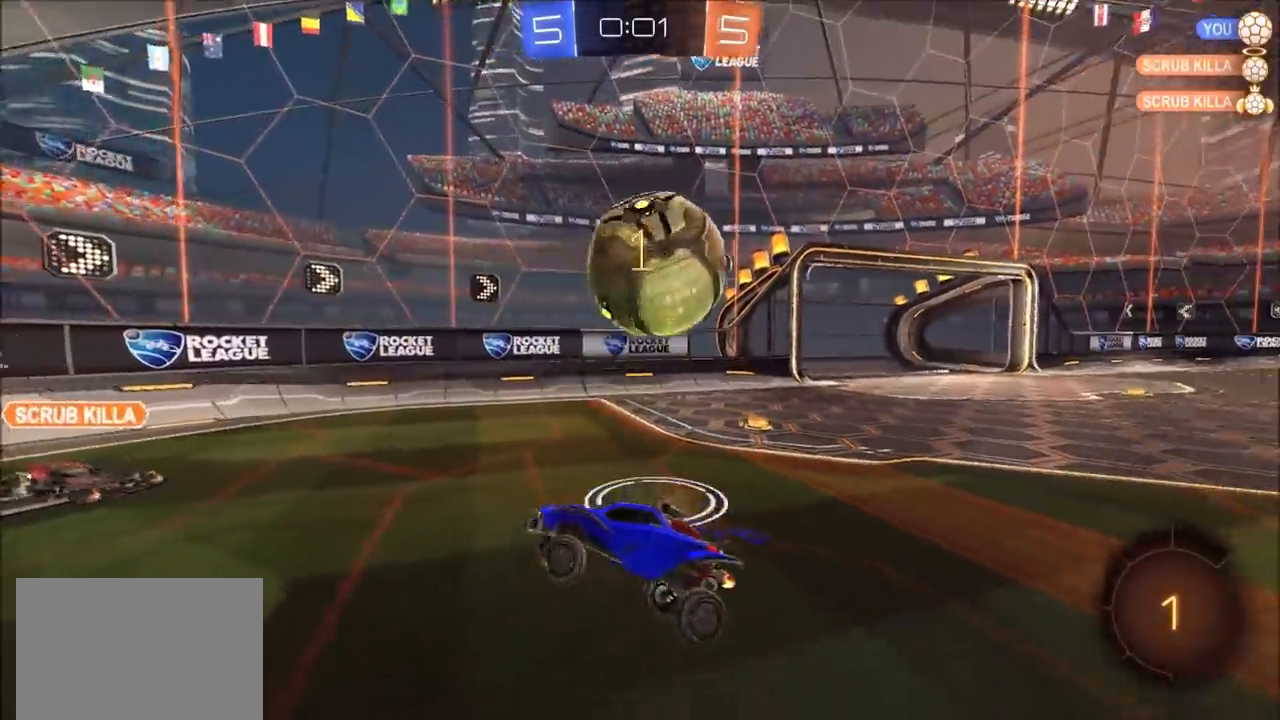
{"buttons": [], "left_stick": "right", "right_stick": "center", "events": [[167, "left_stick", "down"], [267, "left_stick", "right"]]}
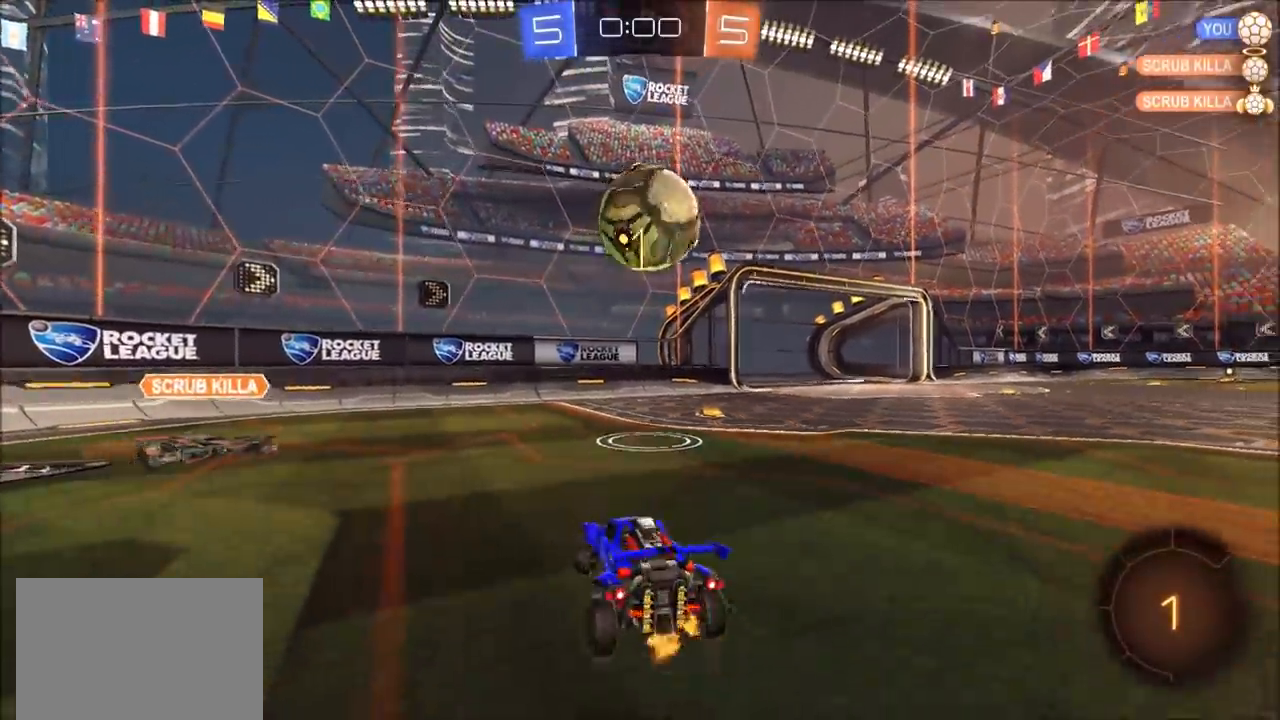
{"buttons": [], "left_stick": "right", "right_stick": "center", "events": []}
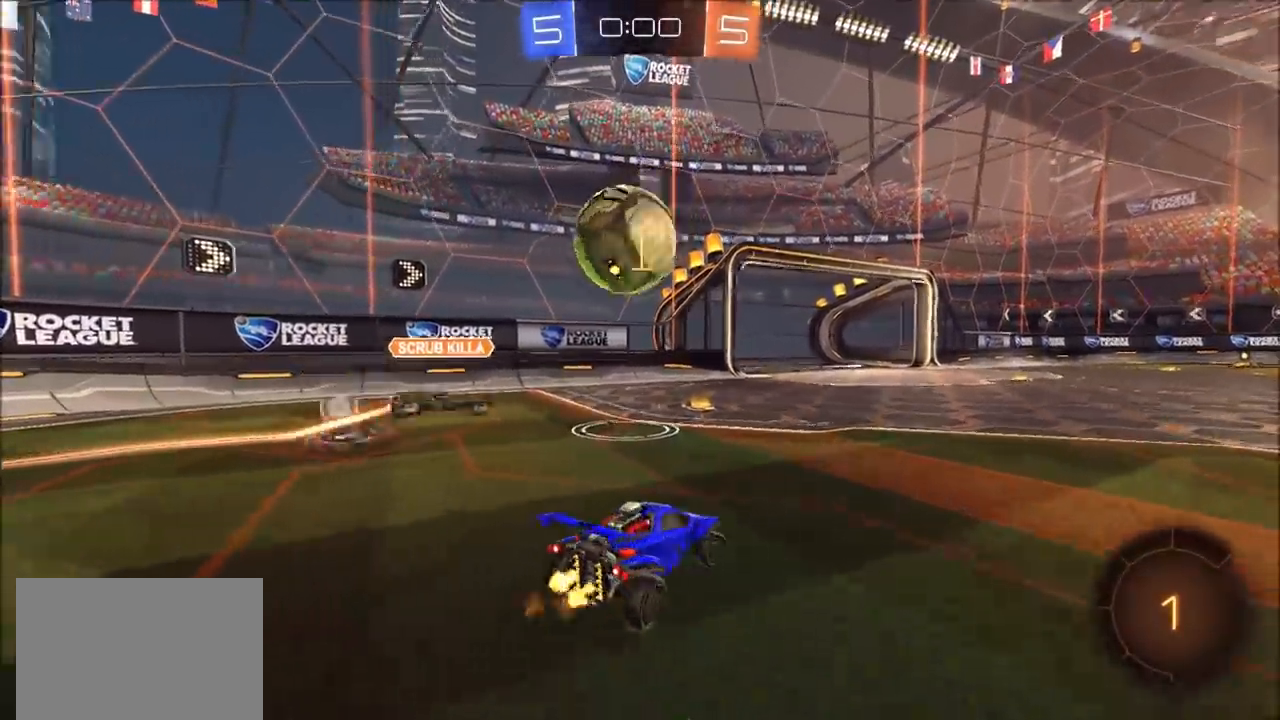
{"buttons": [], "left_stick": "right", "right_stick": "center", "events": []}
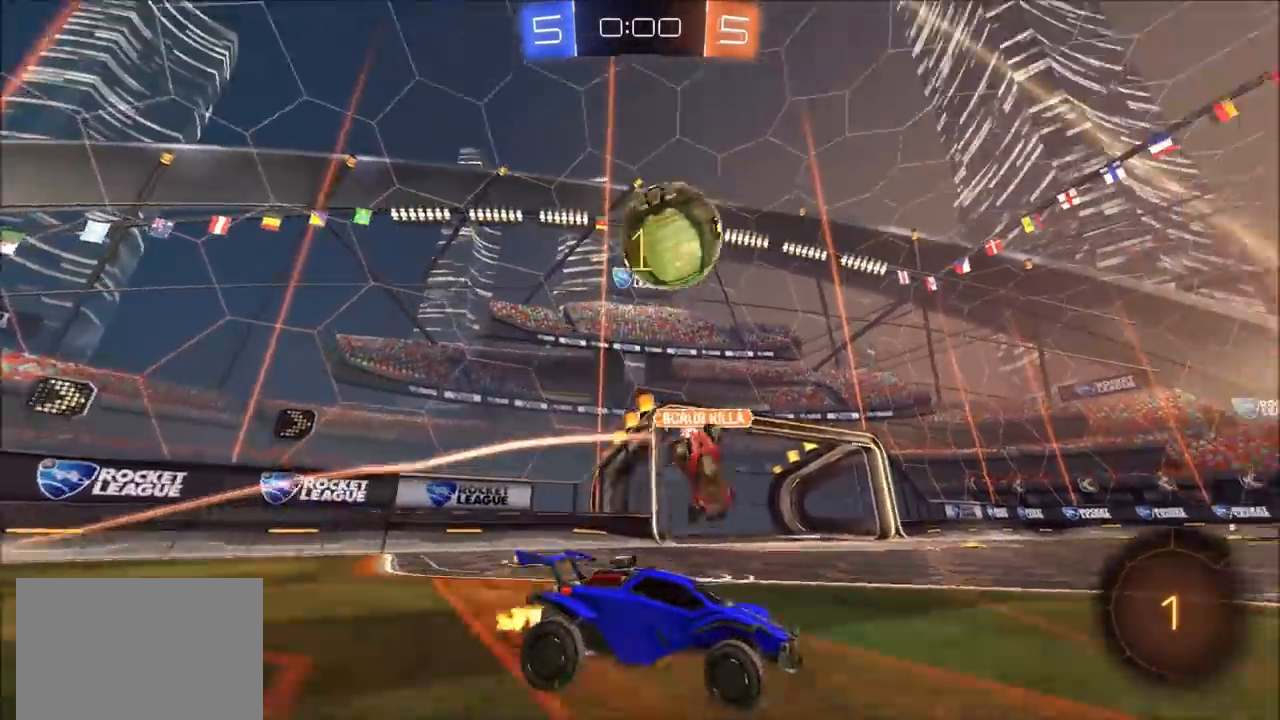
{"buttons": [], "left_stick": "center", "right_stick": "center", "events": [[33, "left_stick", "center"], [333, "TRIANGLE", "down"], [433, "TRIANGLE", "up"]]}
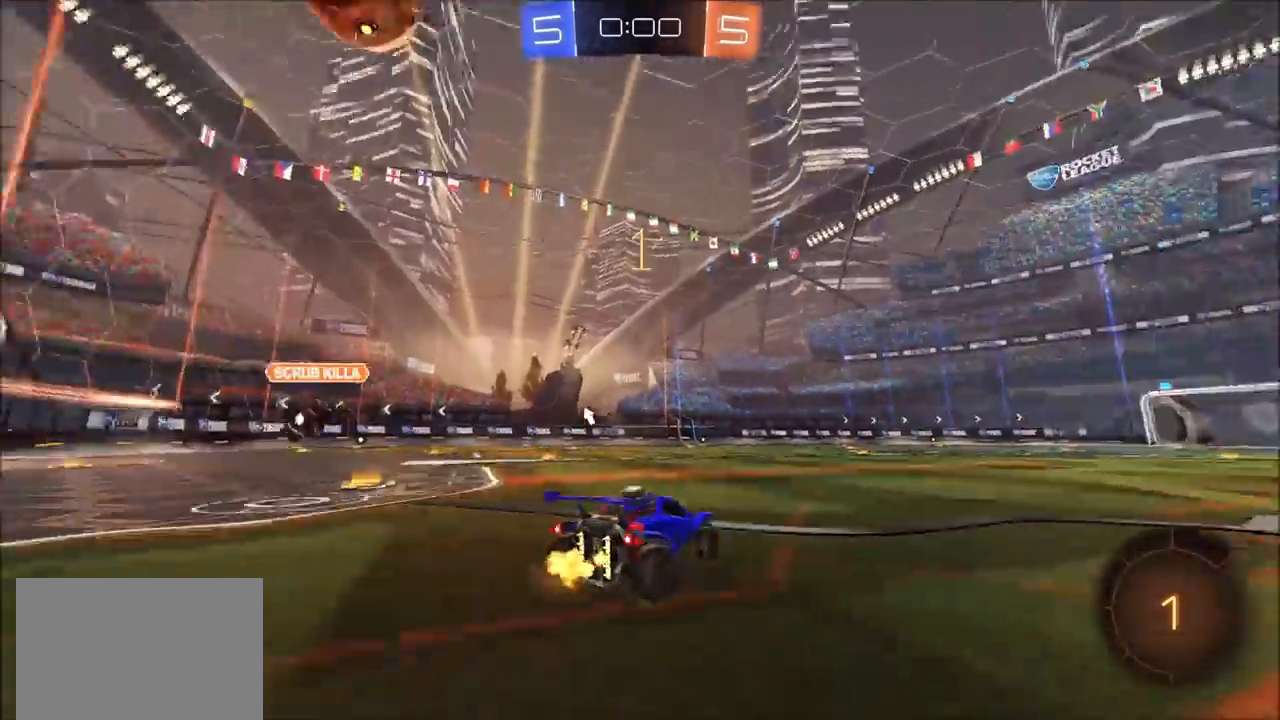
{"buttons": [], "left_stick": "center", "right_stick": "center", "events": [[333, "TRIANGLE", "down"], [433, "TRIANGLE", "up"]]}
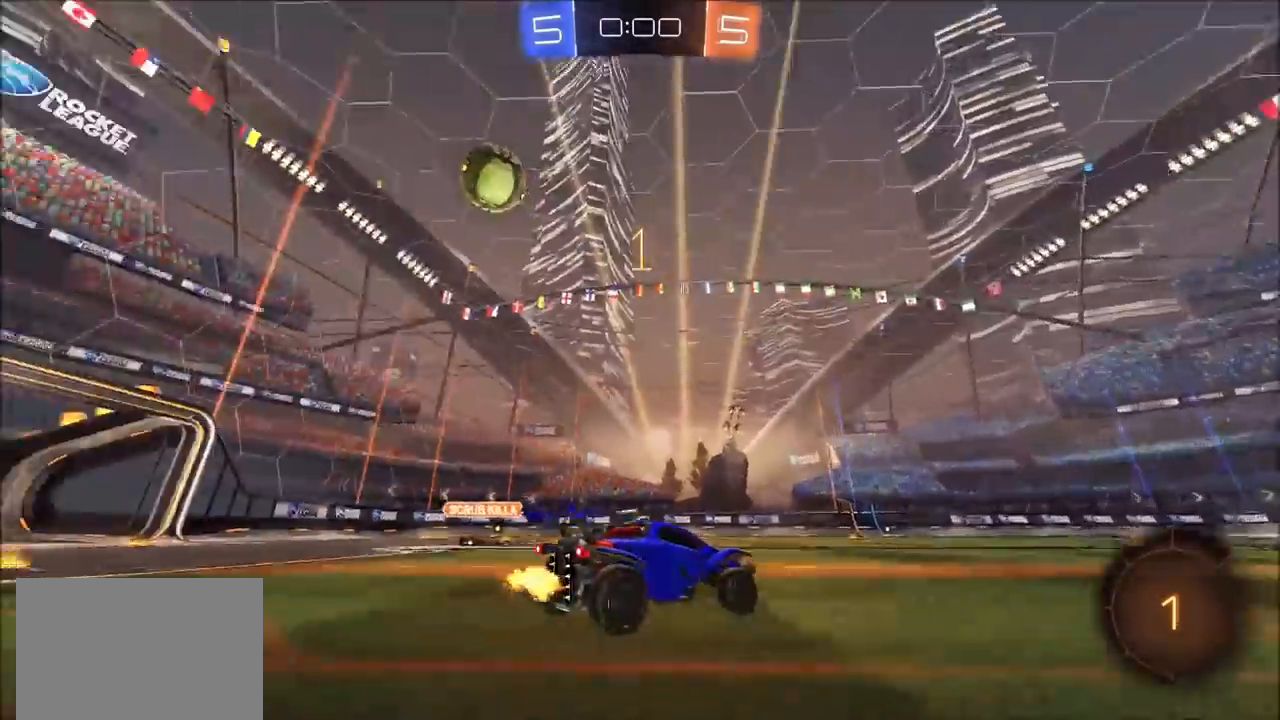
{"buttons": [], "left_stick": "center", "right_stick": "center", "events": []}
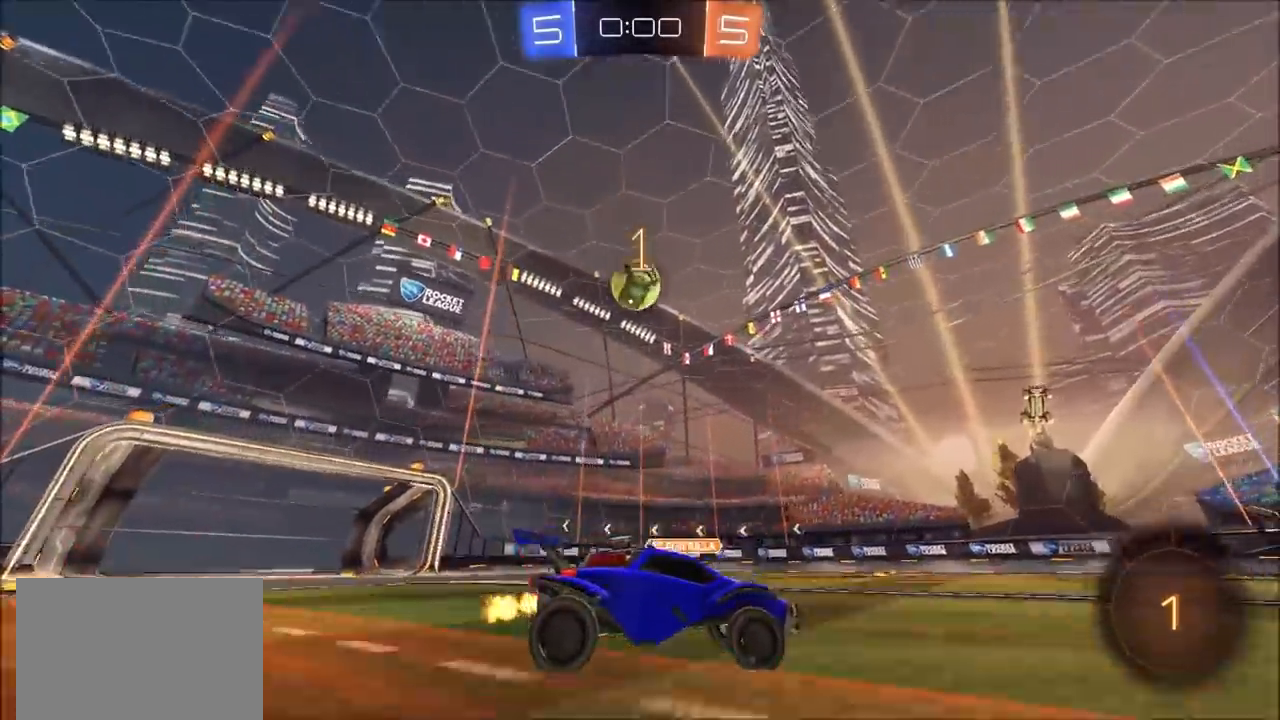
{"buttons": [], "left_stick": "up-right", "right_stick": "center", "events": [[467, "left_stick", "up-right"]]}
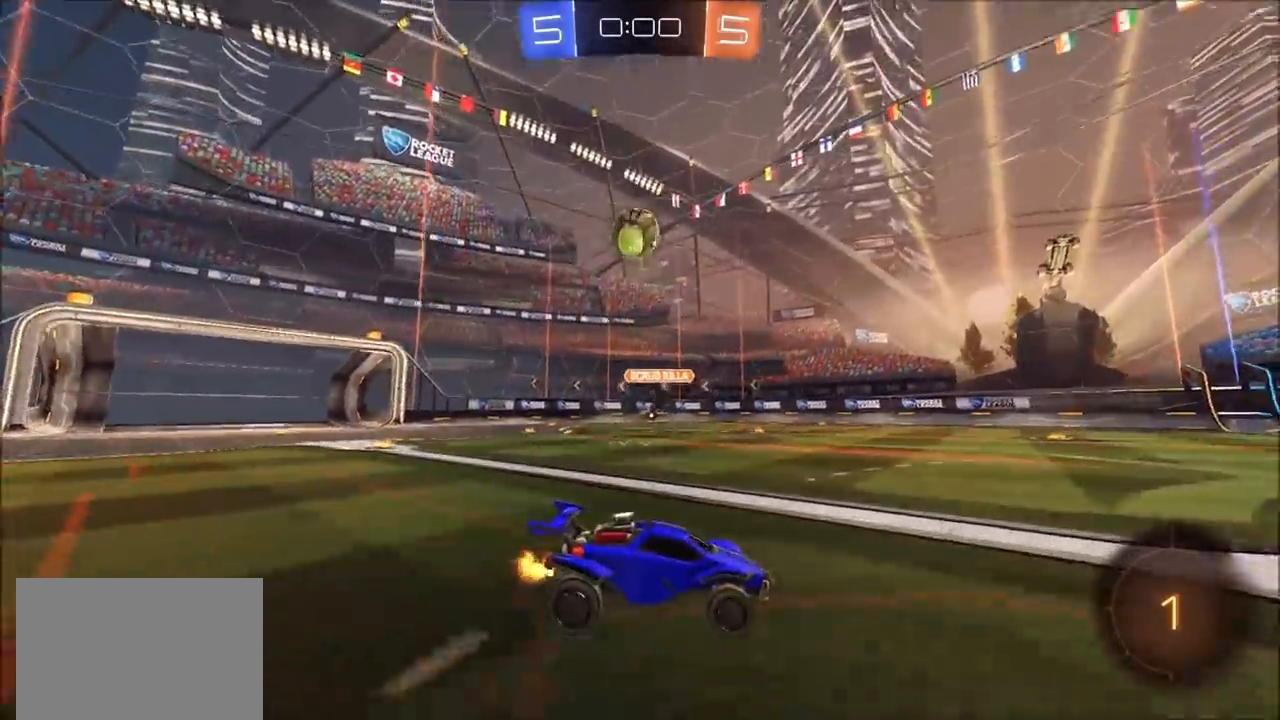
{"buttons": ["CIRCLE"], "left_stick": "right", "right_stick": "center", "events": [[33, "left_stick", "center"], [200, "left_stick", "right"], [400, "CIRCLE", "down"]]}
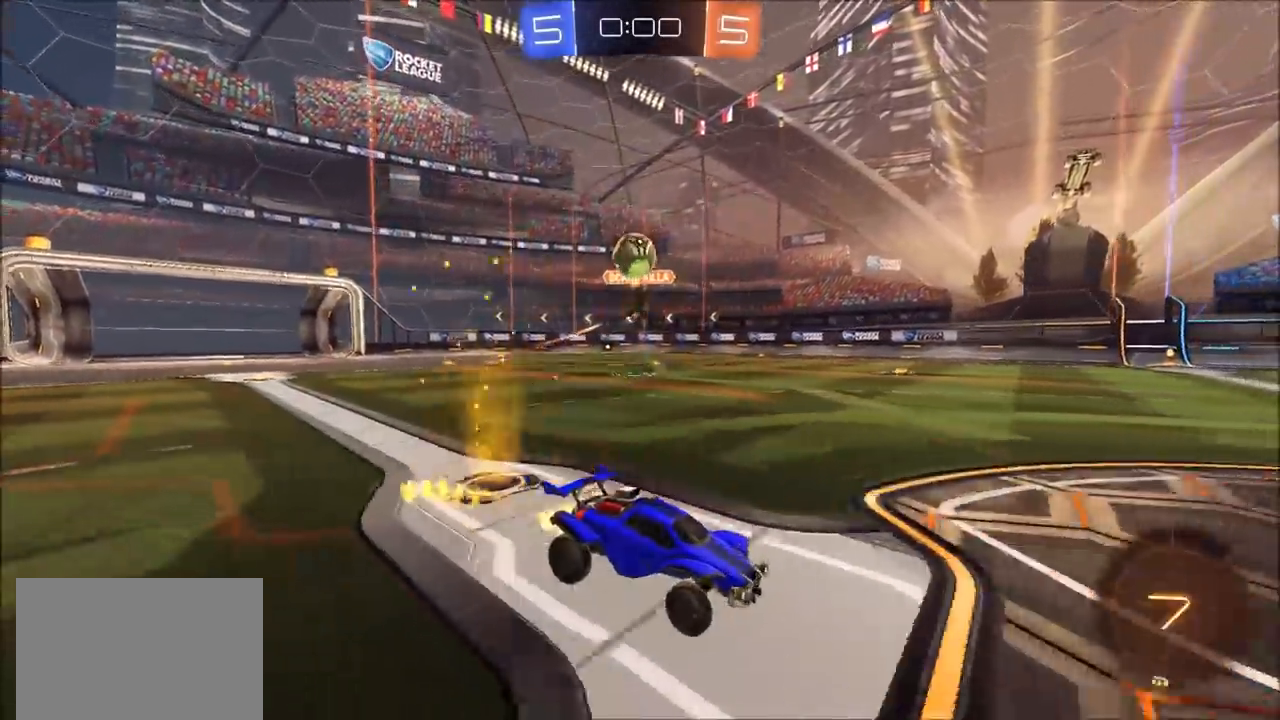
{"buttons": [], "left_stick": "center", "right_stick": "center", "events": [[67, "left_stick", "center"], [133, "CROSS", "down"], [133, "L1", "down"], [133, "left_stick", "up"], [400, "CROSS", "up"], [433, "CIRCLE", "up"], [433, "L1", "up"], [467, "left_stick", "center"]]}
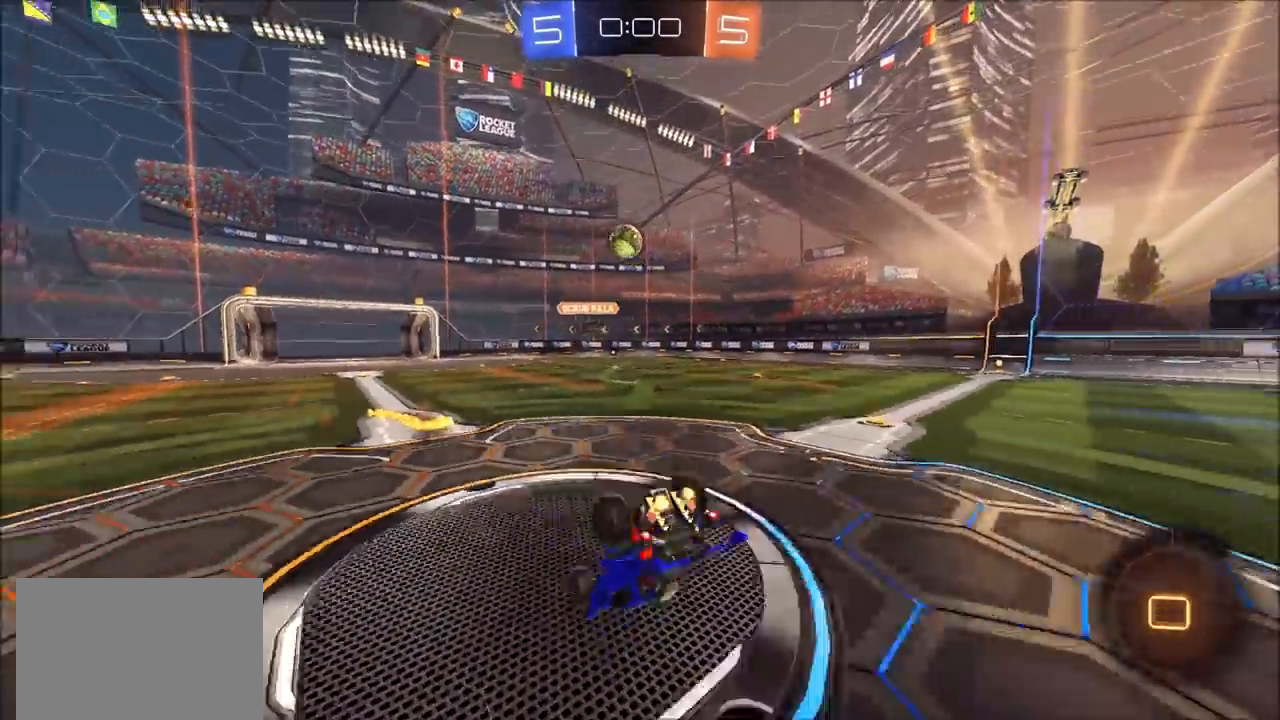
{"buttons": [], "left_stick": "left", "right_stick": "center", "events": [[67, "left_stick", "left"]]}
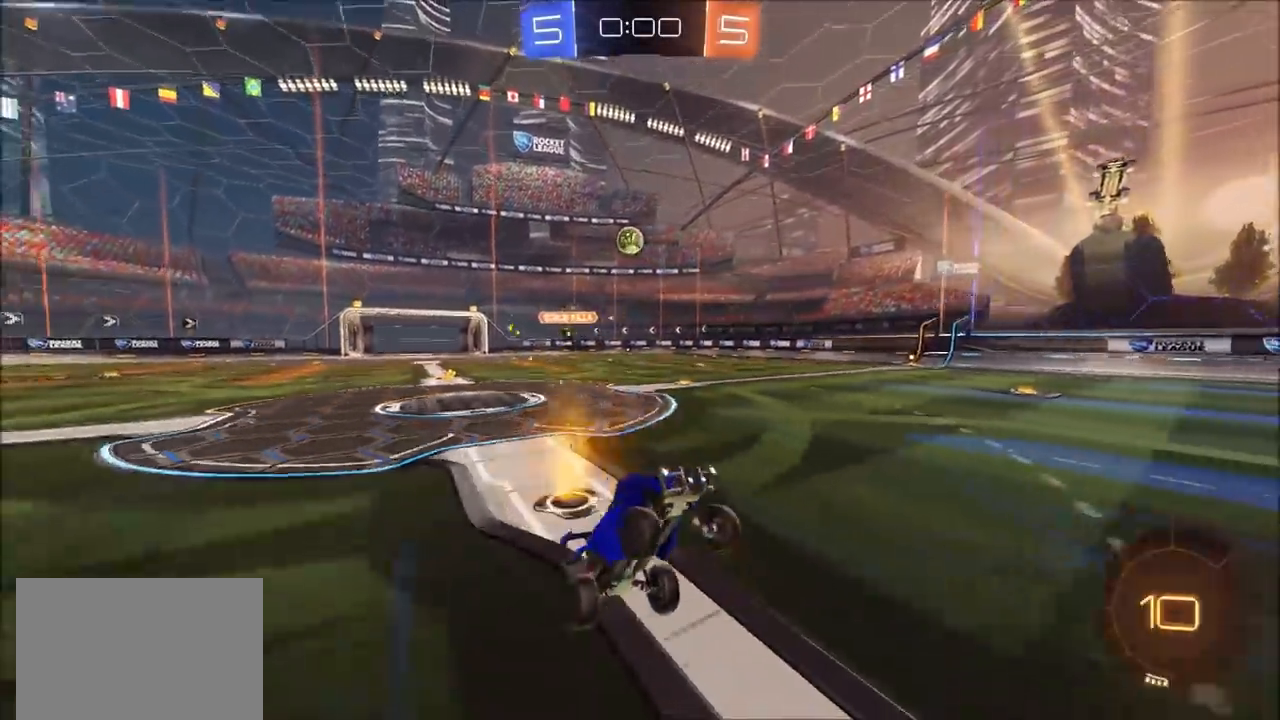
{"buttons": ["L1"], "left_stick": "left", "right_stick": "center", "events": [[467, "L1", "down"]]}
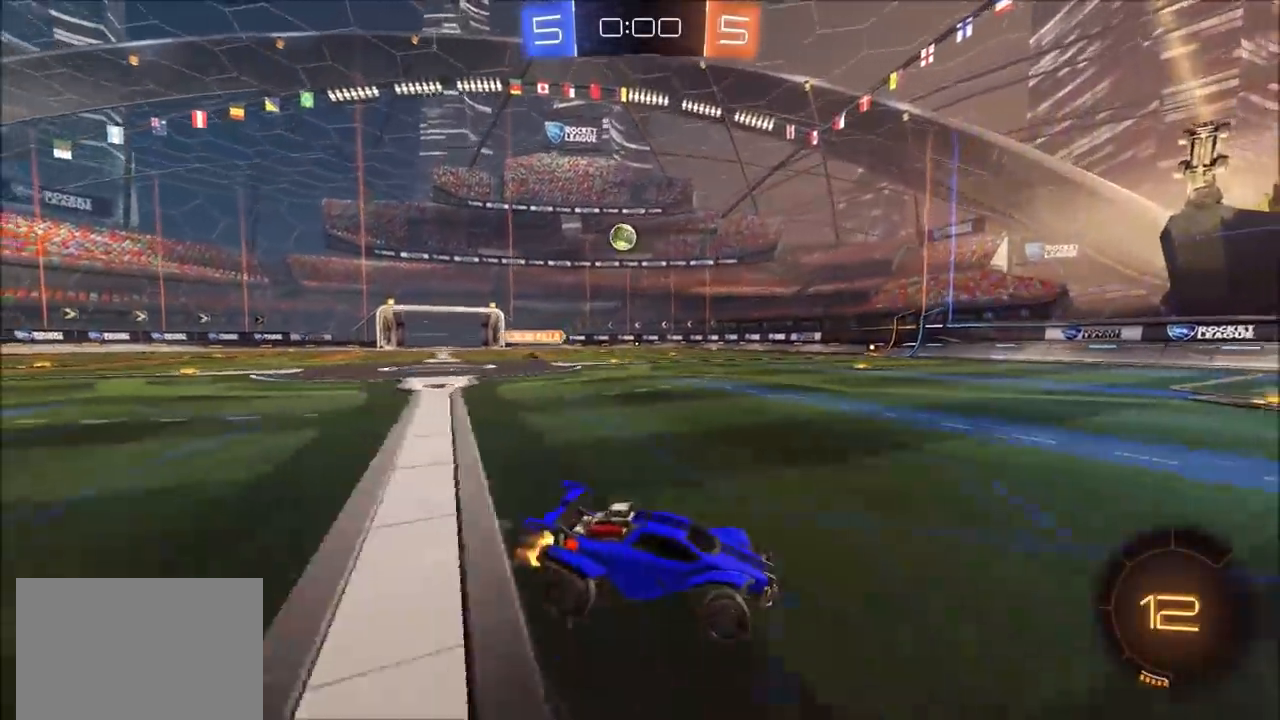
{"buttons": [], "left_stick": "left", "right_stick": "center", "events": [[33, "L1", "up"], [333, "L1", "down"], [433, "L1", "up"]]}
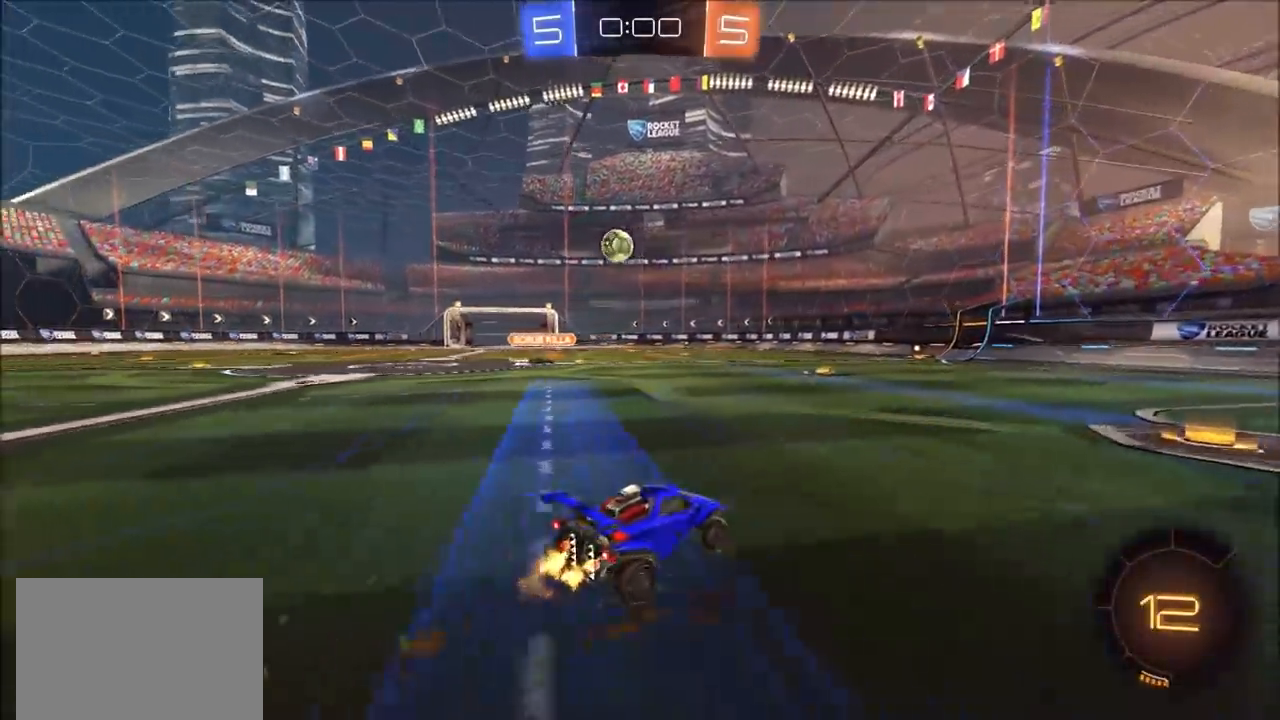
{"buttons": ["CROSS", "CIRCLE"], "left_stick": "down-left", "right_stick": "center", "events": [[300, "CIRCLE", "down"], [300, "left_stick", "down-left"], [333, "CROSS", "down"]]}
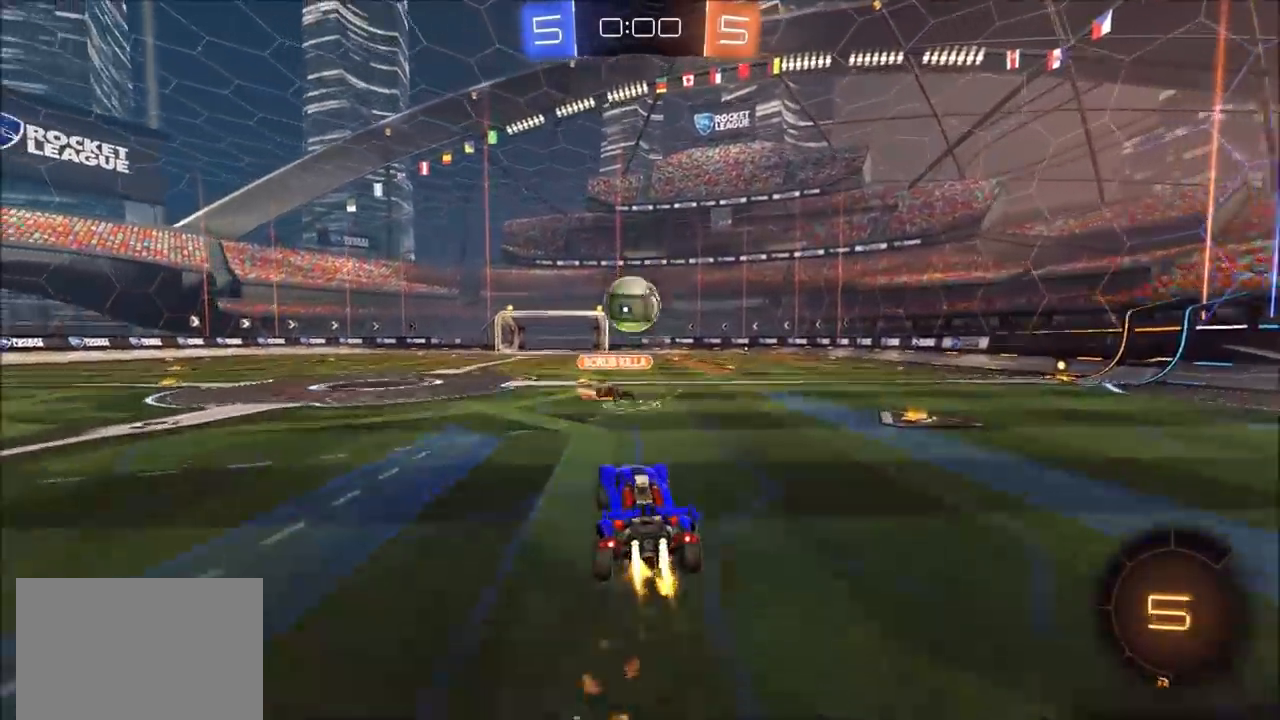
{"buttons": [], "left_stick": "left", "right_stick": "center", "events": [[33, "left_stick", "center"], [67, "CROSS", "up"], [100, "left_stick", "up-left"], [133, "L1", "down"], [167, "CROSS", "down"], [367, "CROSS", "up"], [367, "L1", "up"], [367, "left_stick", "left"], [500, "CIRCLE", "up"]]}
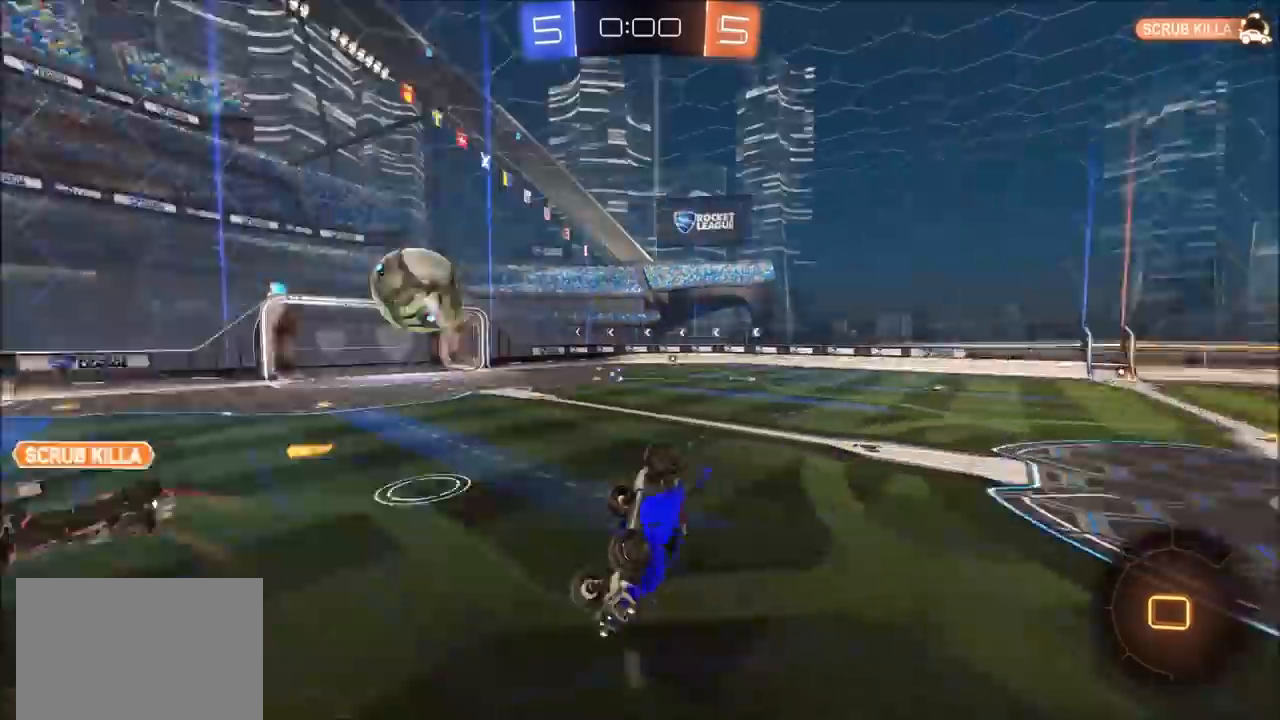
{"buttons": [], "left_stick": "center", "right_stick": "center", "events": [[300, "L1", "down"], [300, "left_stick", "up-left"], [433, "L1", "up"], [500, "left_stick", "center"]]}
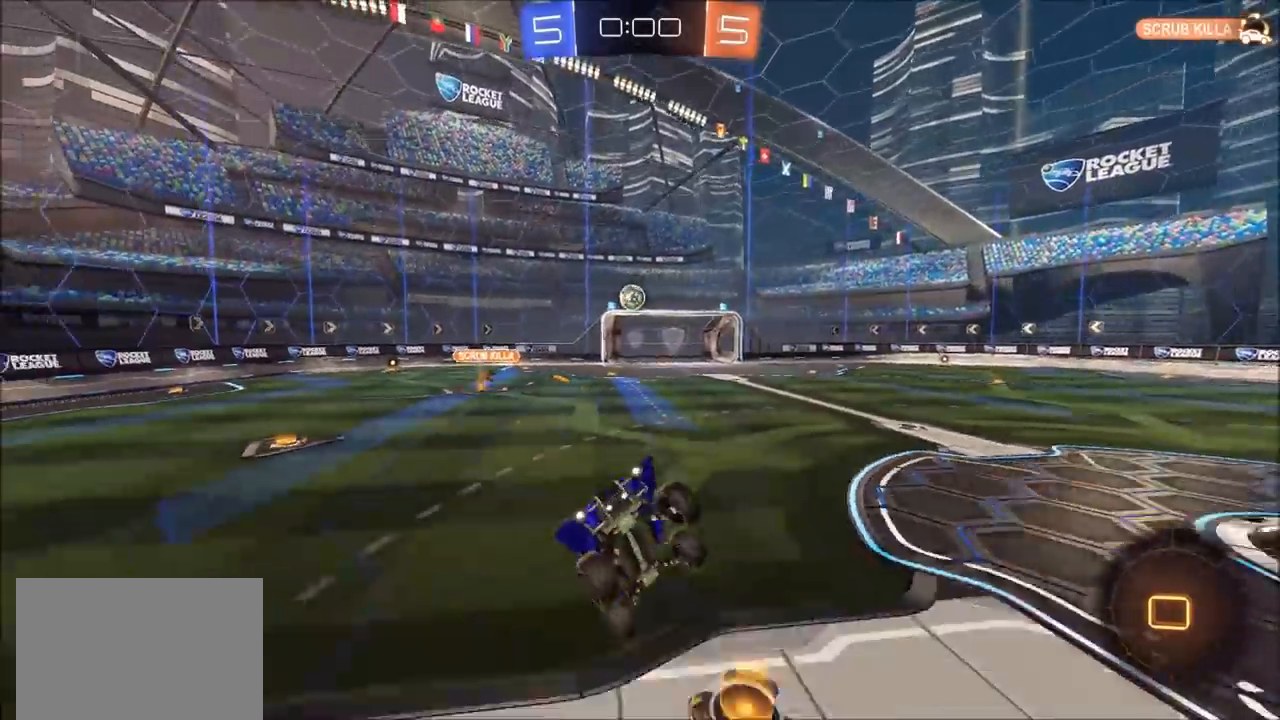
{"buttons": [], "left_stick": "up-left", "right_stick": "center", "events": [[233, "left_stick", "up-left"]]}
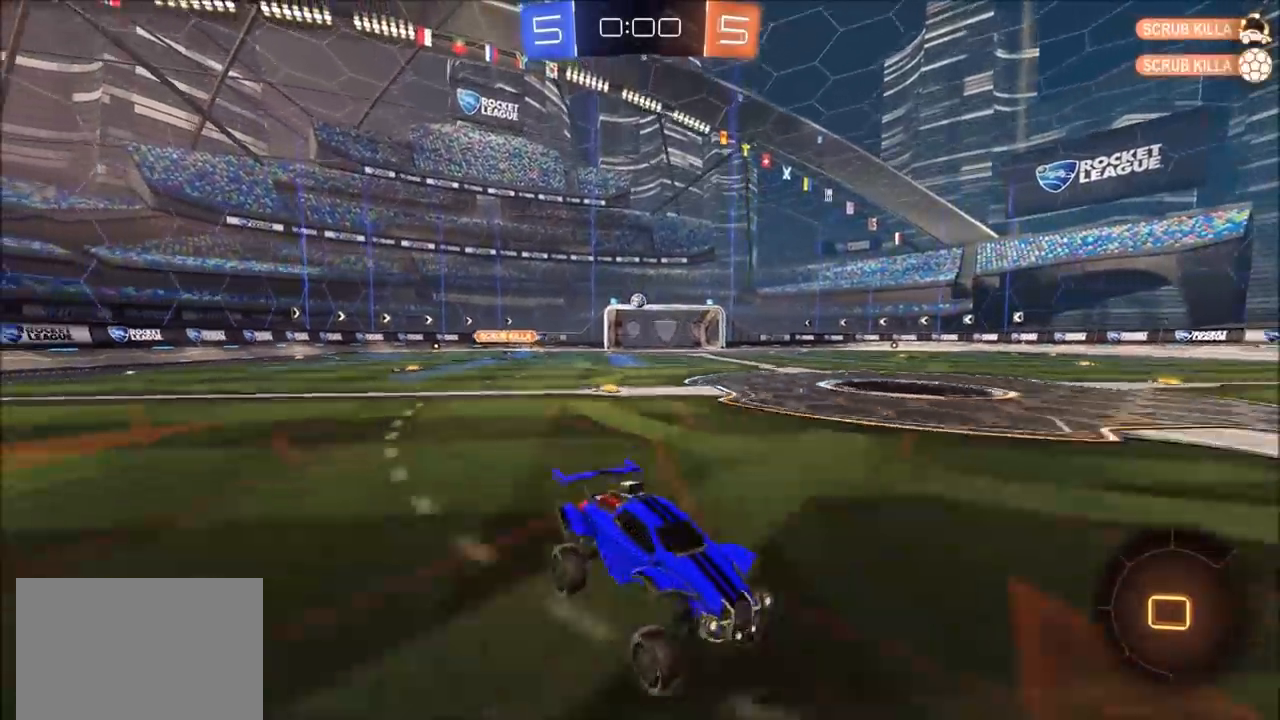
{"buttons": [], "left_stick": "up-left", "right_stick": "center", "events": [[100, "L1", "down"], [200, "L1", "up"]]}
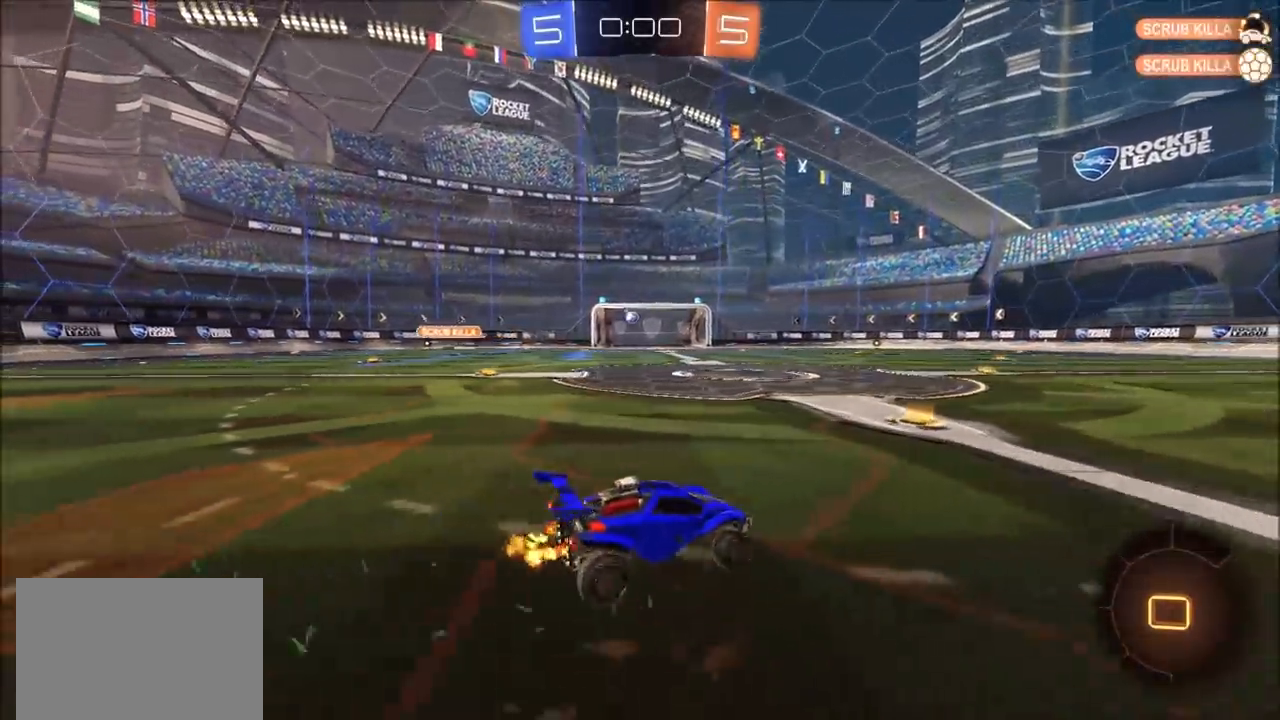
{"buttons": [], "left_stick": "center", "right_stick": "center", "events": [[100, "CROSS", "down"], [133, "L1", "down"], [133, "left_stick", "up"], [167, "CROSS", "up"], [233, "CROSS", "down"], [367, "CROSS", "up"], [400, "L1", "up"], [467, "left_stick", "center"]]}